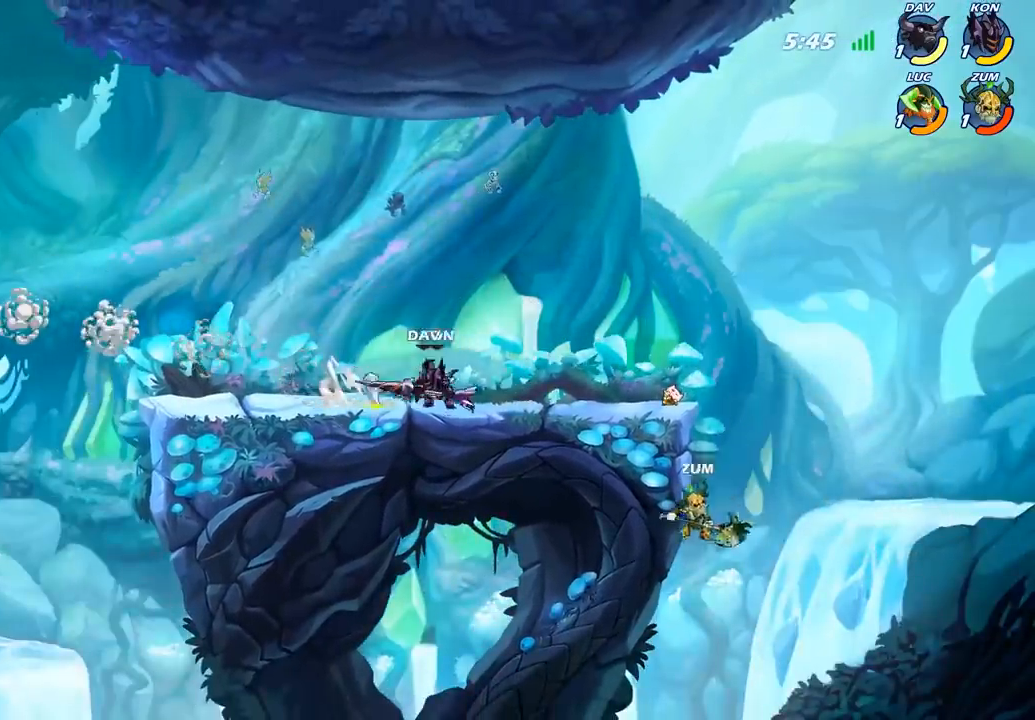
Gameplay with a controller (PlayStation layout); each line is a JSON object with the inputs held at the frame after it. "events" lists button and stick changes between this image and that frame as [ms after this image, input, new state], when the widget could be followed in between.
{"buttons": [], "left_stick": "right", "right_stick": "center", "events": []}
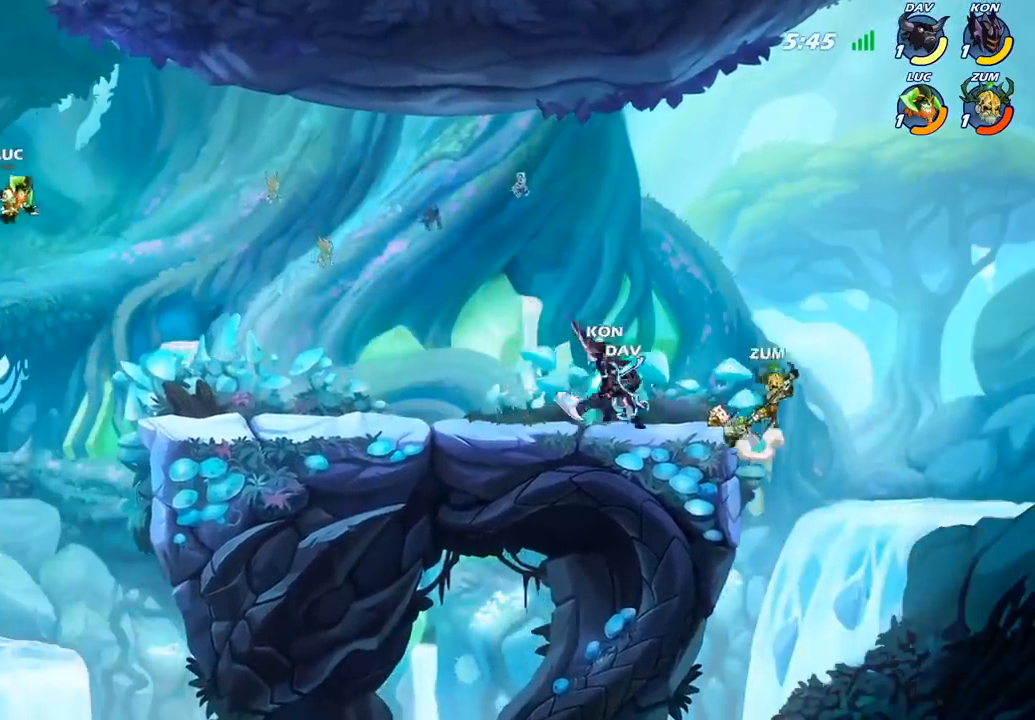
{"buttons": ["R1"], "left_stick": "right", "right_stick": "center", "events": [[367, "CROSS", "down"], [450, "CROSS", "up"], [483, "R1", "down"]]}
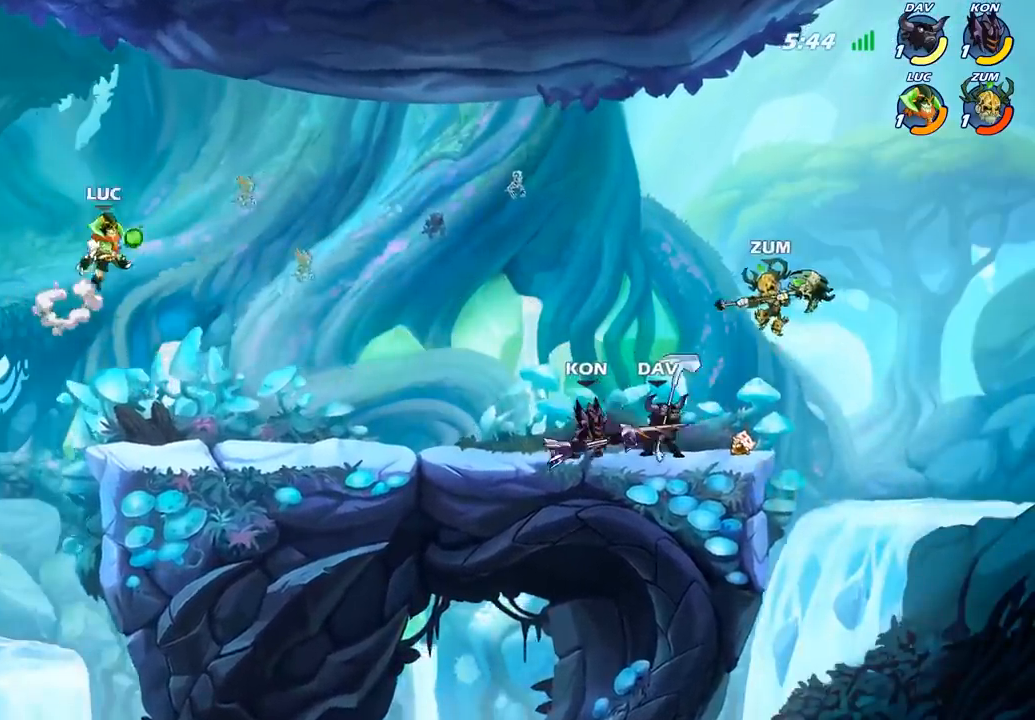
{"buttons": [], "left_stick": "down", "right_stick": "center", "events": [[50, "R1", "up"], [133, "left_stick", "center"], [417, "left_stick", "down"]]}
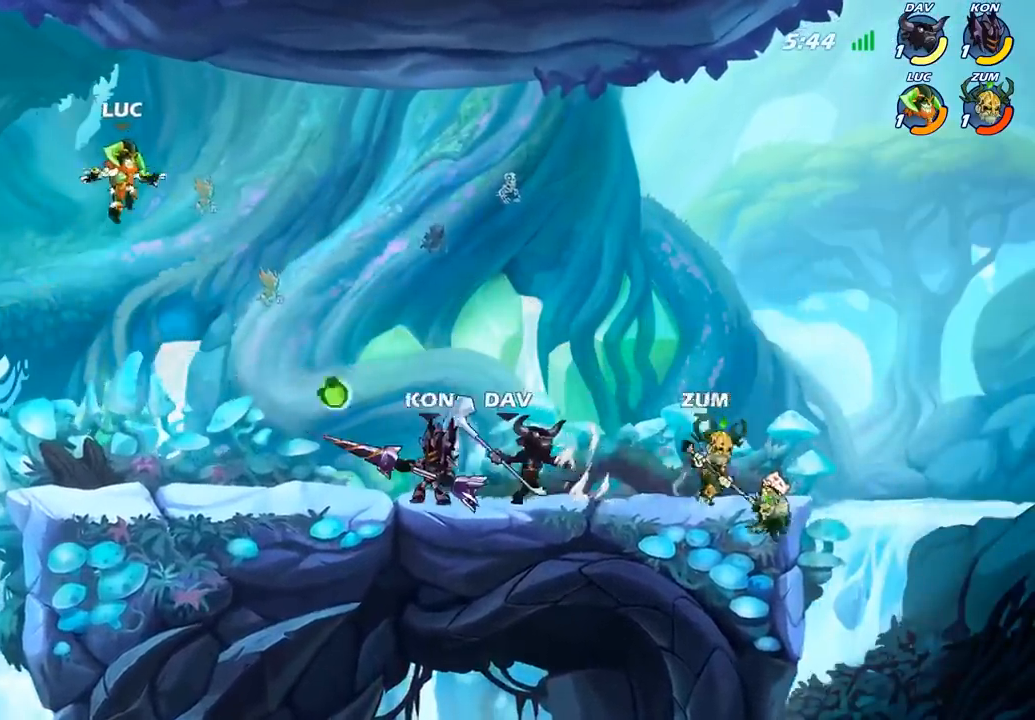
{"buttons": [], "left_stick": "left", "right_stick": "center", "events": [[150, "left_stick", "down-right"], [250, "left_stick", "right"], [417, "left_stick", "left"]]}
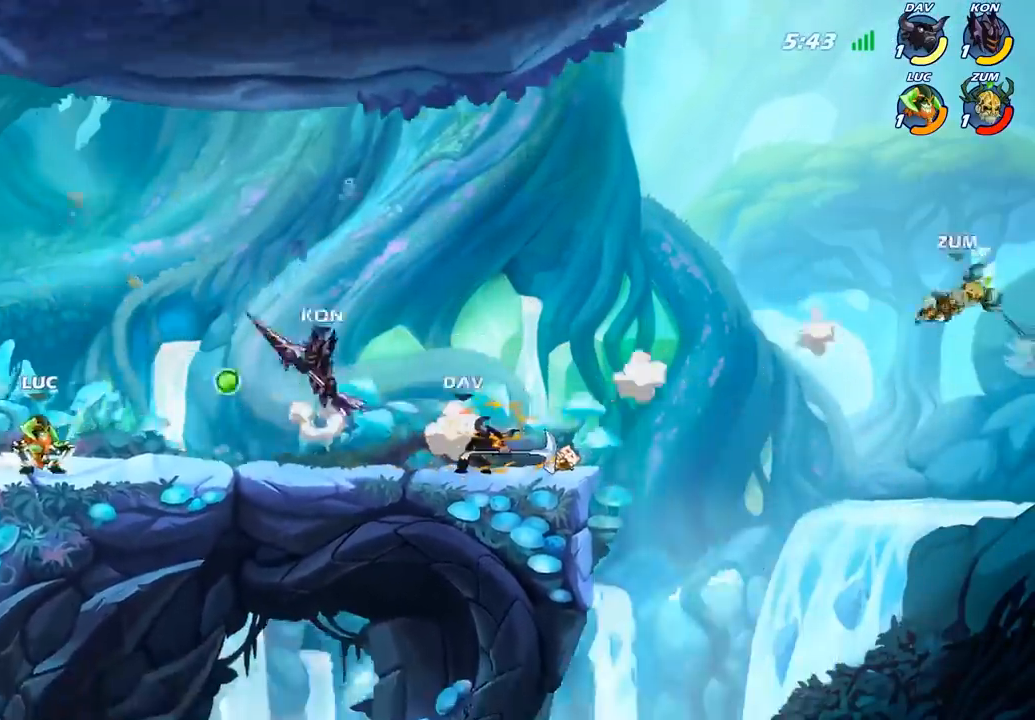
{"buttons": [], "left_stick": "up-right", "right_stick": "center", "events": [[33, "left_stick", "right"], [100, "R2", "down"], [283, "R2", "up"], [317, "left_stick", "up-right"]]}
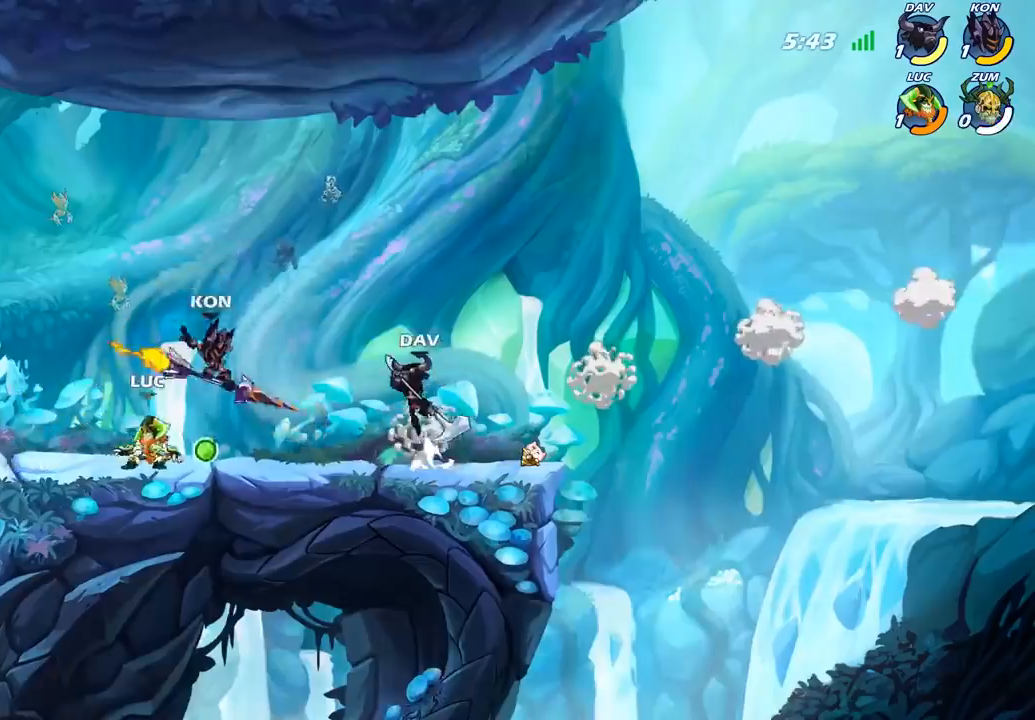
{"buttons": [], "left_stick": "right", "right_stick": "center", "events": [[33, "R1", "down"], [100, "R1", "up"], [100, "left_stick", "up-left"], [150, "R2", "down"], [300, "R2", "up"], [467, "left_stick", "right"]]}
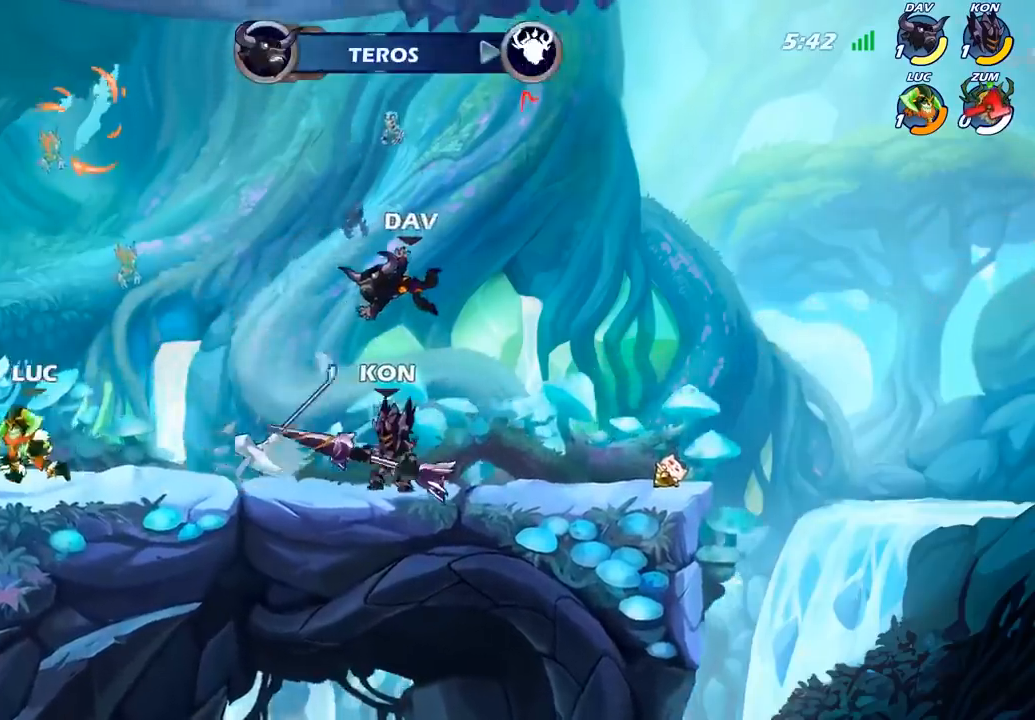
{"buttons": ["SQUARE"], "left_stick": "down-right", "right_stick": "center", "events": [[150, "left_stick", "up-left"], [167, "CROSS", "down"], [367, "CROSS", "up"], [433, "left_stick", "up-right"], [483, "left_stick", "down-right"], [500, "SQUARE", "down"]]}
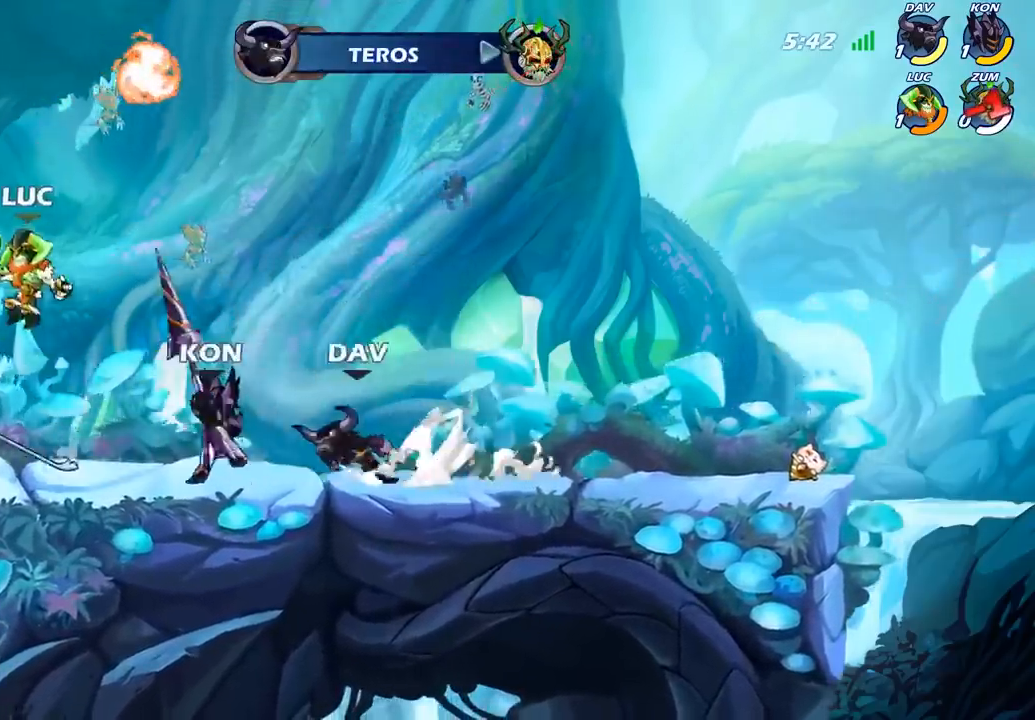
{"buttons": [], "left_stick": "up", "right_stick": "center", "events": [[33, "left_stick", "down-left"], [83, "SQUARE", "up"], [150, "left_stick", "left"], [467, "left_stick", "up"]]}
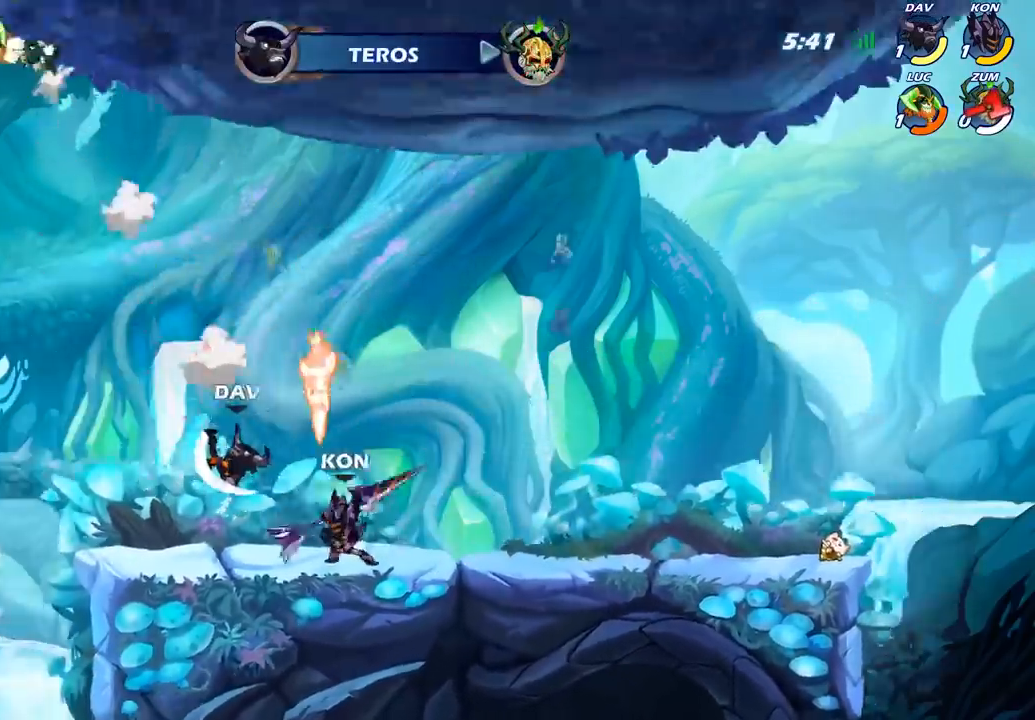
{"buttons": ["R2"], "left_stick": "right", "right_stick": "center", "events": [[33, "left_stick", "right"], [117, "R2", "down"], [233, "R2", "up"], [333, "R2", "down"]]}
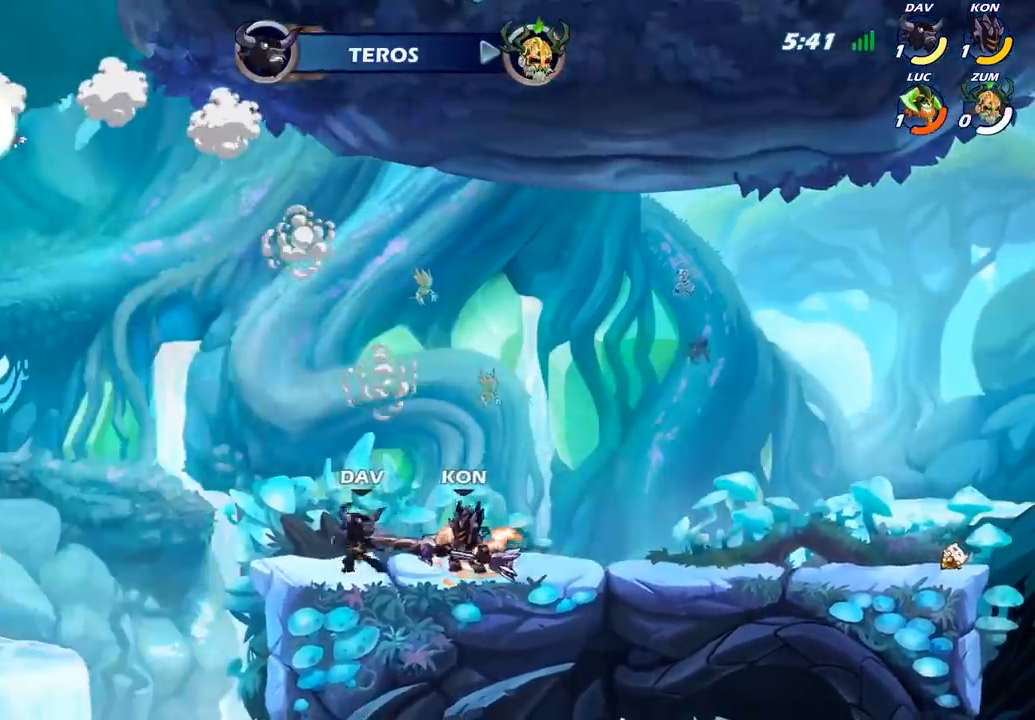
{"buttons": [], "left_stick": "right", "right_stick": "center", "events": [[50, "R2", "up"]]}
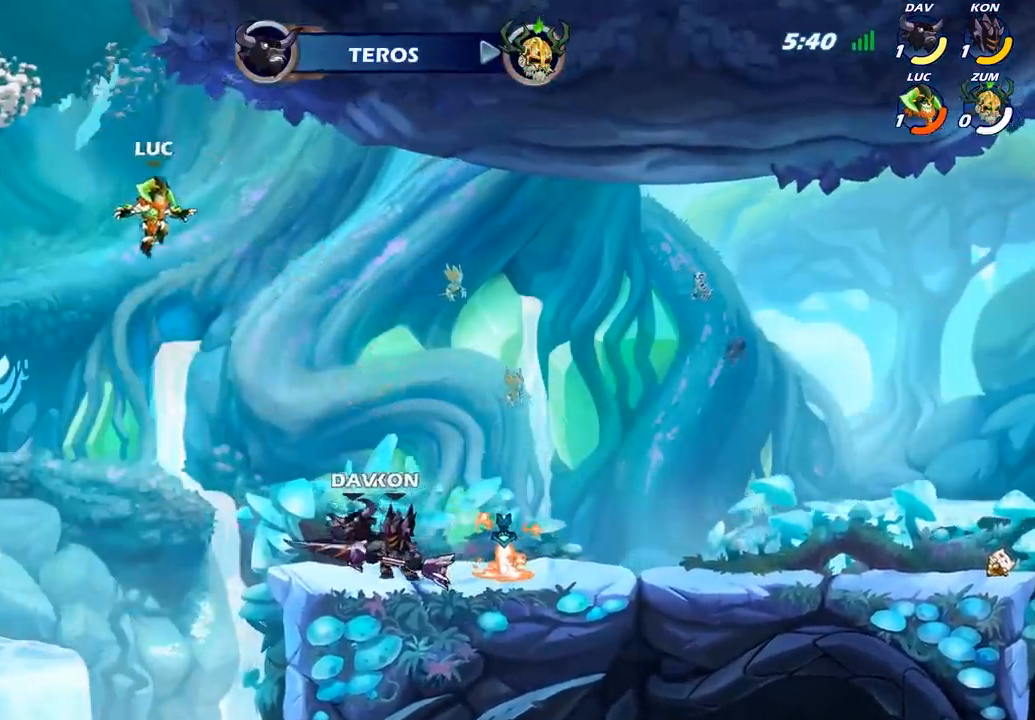
{"buttons": [], "left_stick": "right", "right_stick": "center", "events": [[50, "CIRCLE", "down"], [150, "CIRCLE", "up"]]}
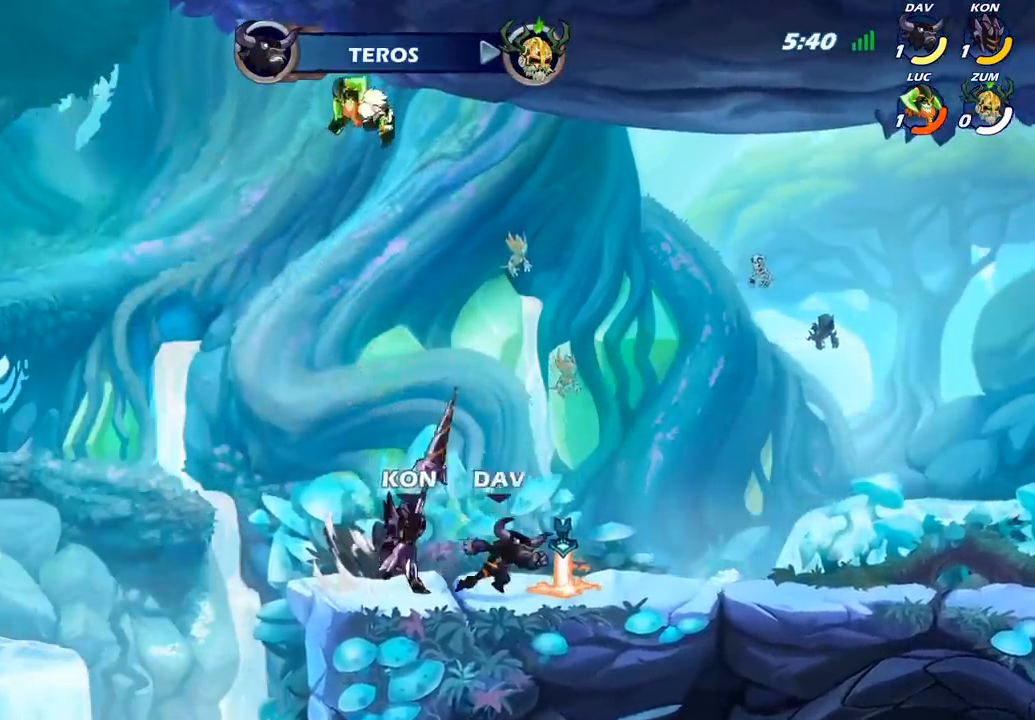
{"buttons": [], "left_stick": "down-left", "right_stick": "center", "events": [[183, "left_stick", "down"], [333, "left_stick", "down-left"]]}
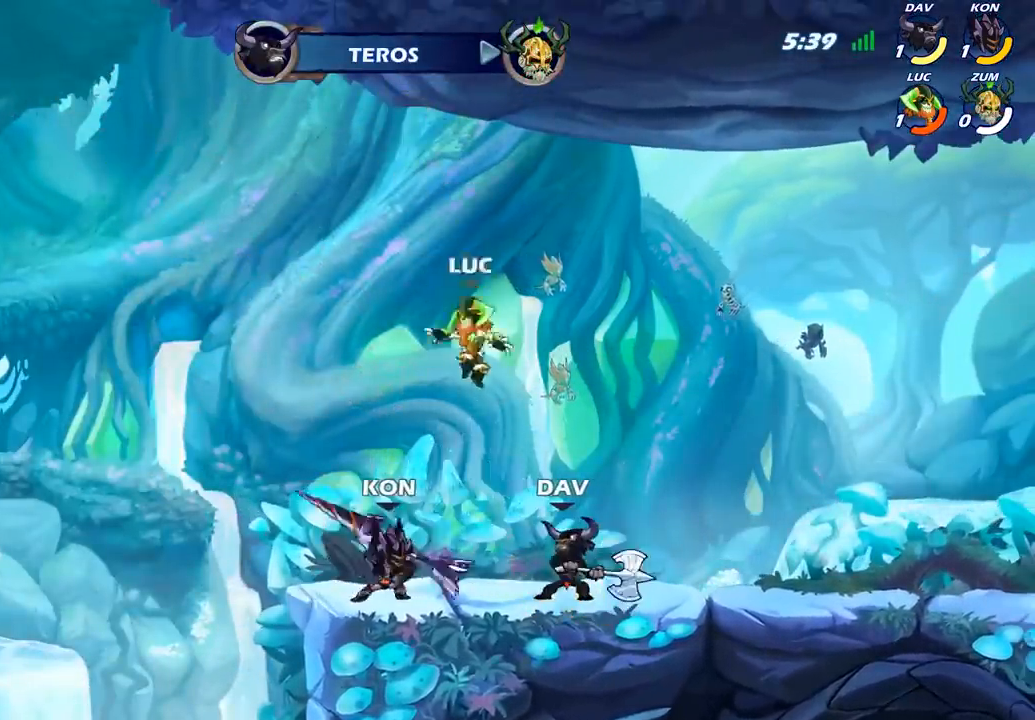
{"buttons": ["SQUARE"], "left_stick": "left", "right_stick": "center", "events": [[133, "SQUARE", "down"], [150, "left_stick", "center"], [233, "SQUARE", "up"], [317, "SQUARE", "down"], [417, "SQUARE", "up"], [450, "left_stick", "left"], [483, "SQUARE", "down"]]}
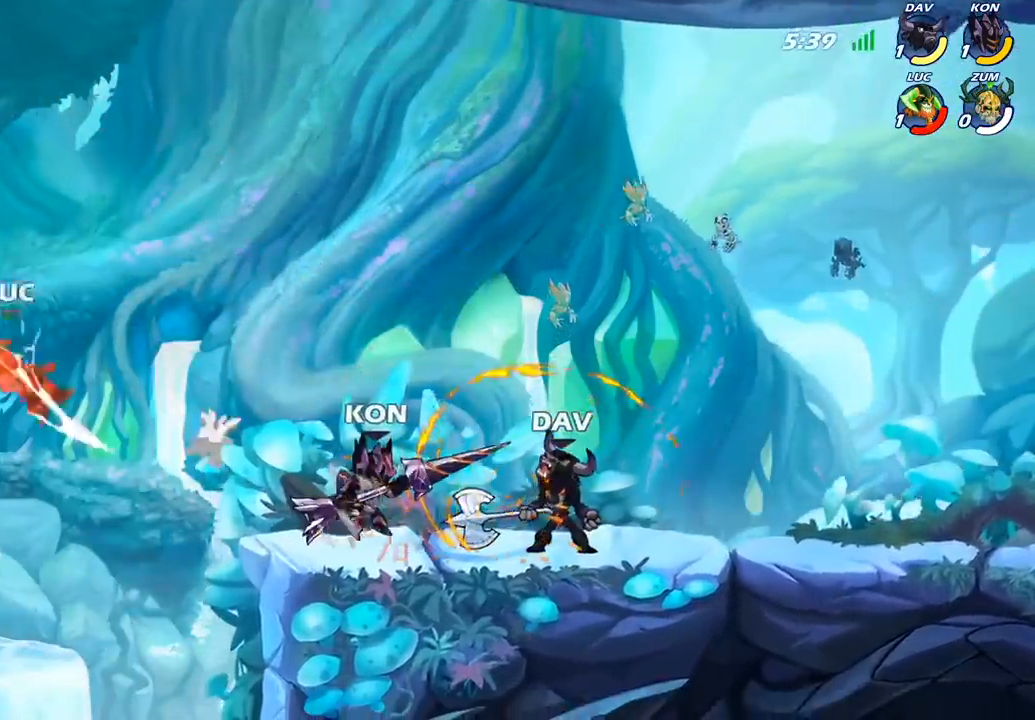
{"buttons": ["R2"], "left_stick": "right", "right_stick": "center", "events": [[83, "SQUARE", "up"], [150, "left_stick", "up"], [233, "R2", "down"], [250, "left_stick", "right"], [367, "R2", "up"], [467, "R2", "down"]]}
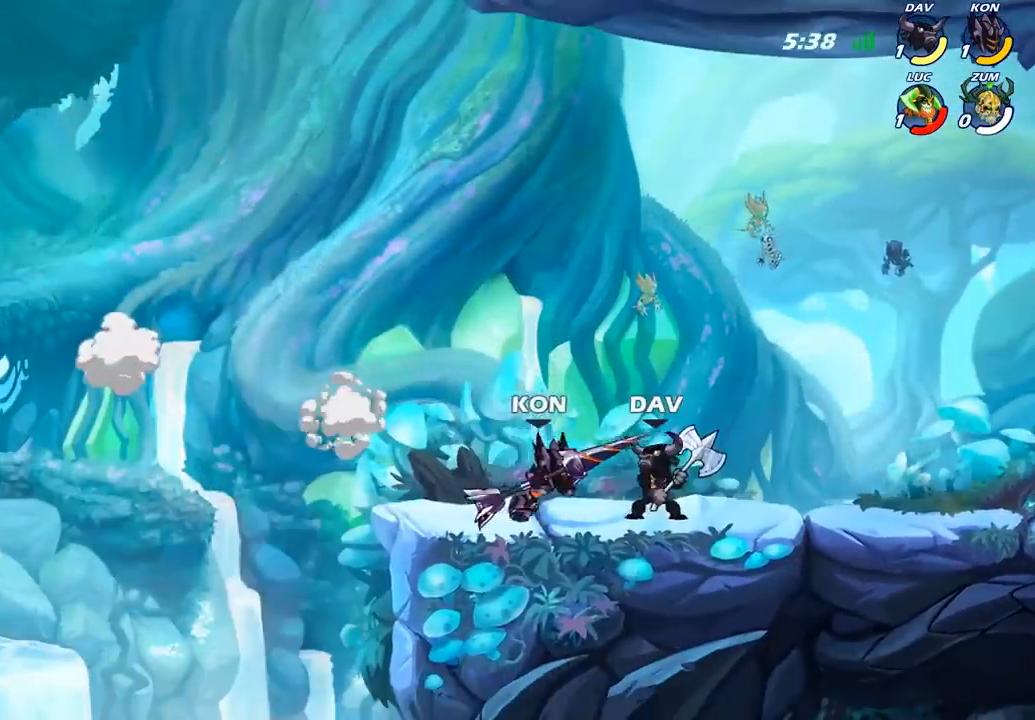
{"buttons": ["R2"], "left_stick": "right", "right_stick": "center", "events": [[83, "R2", "up"], [167, "R2", "down"], [283, "R2", "up"], [350, "R2", "down"]]}
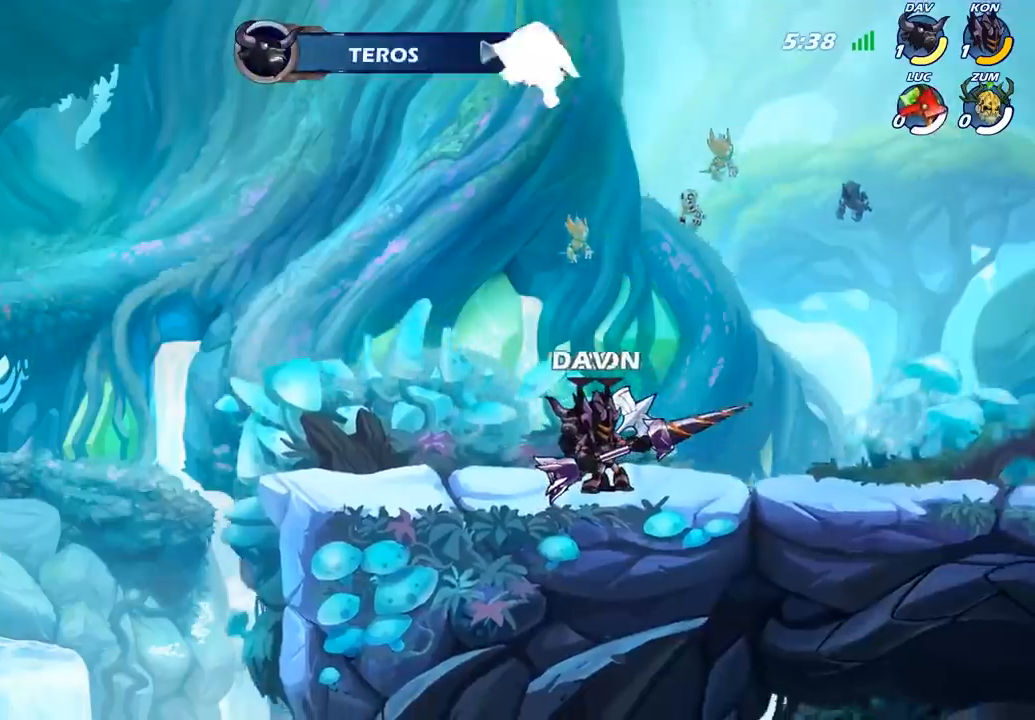
{"buttons": [], "left_stick": "center", "right_stick": "center", "events": [[33, "R2", "up"], [233, "left_stick", "center"]]}
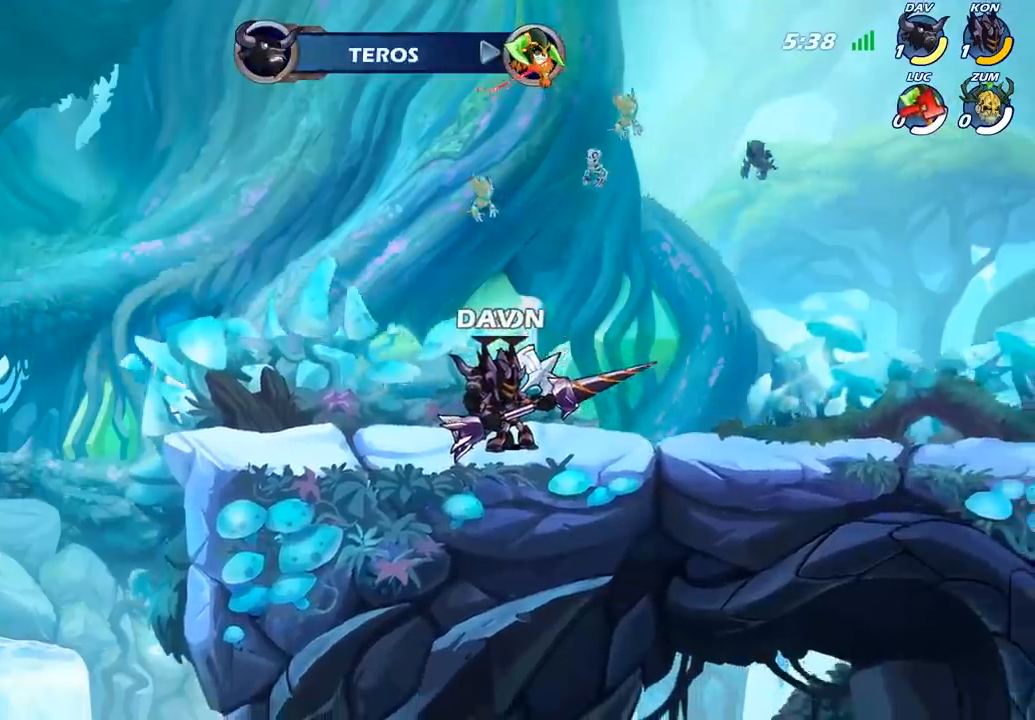
{"buttons": [], "left_stick": "center", "right_stick": "center", "events": []}
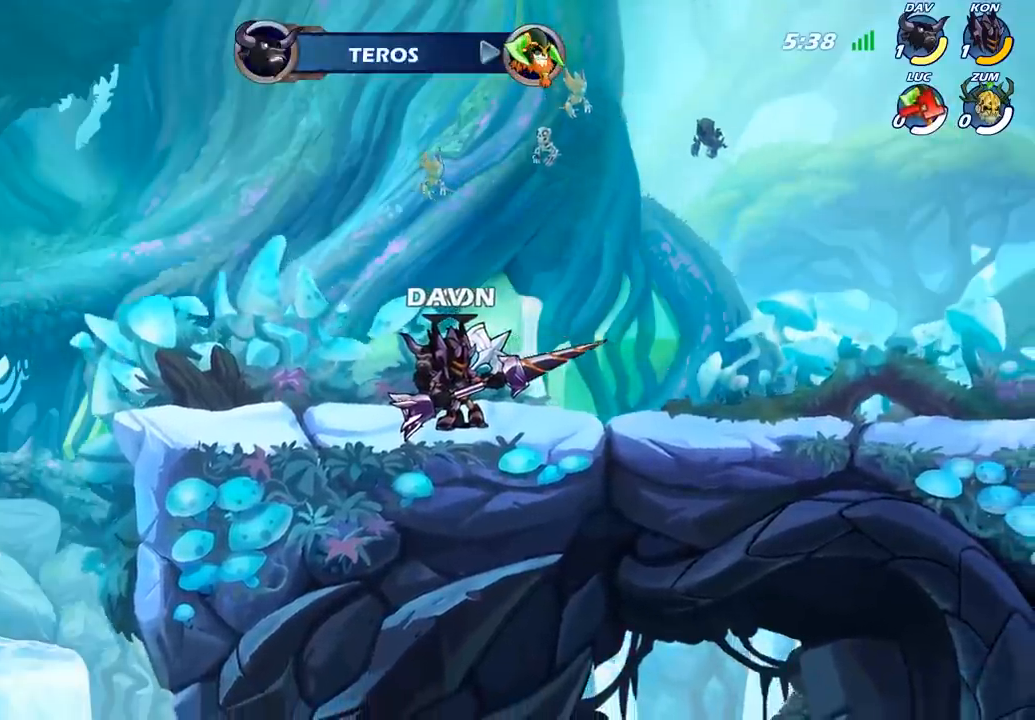
{"buttons": [], "left_stick": "center", "right_stick": "center", "events": []}
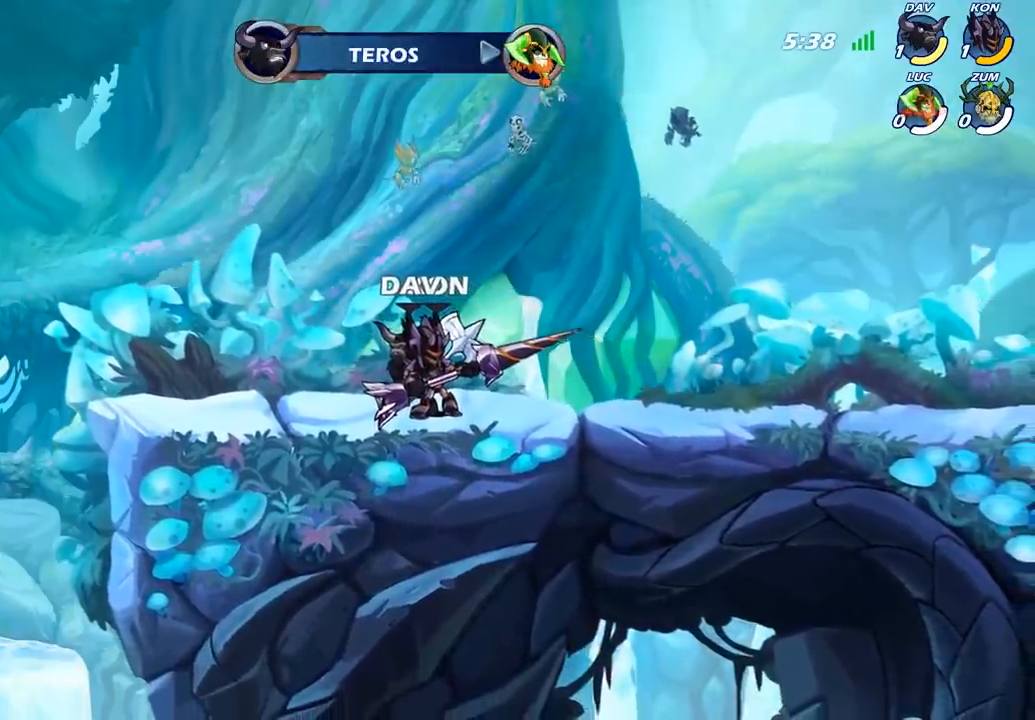
{"buttons": [], "left_stick": "center", "right_stick": "center", "events": []}
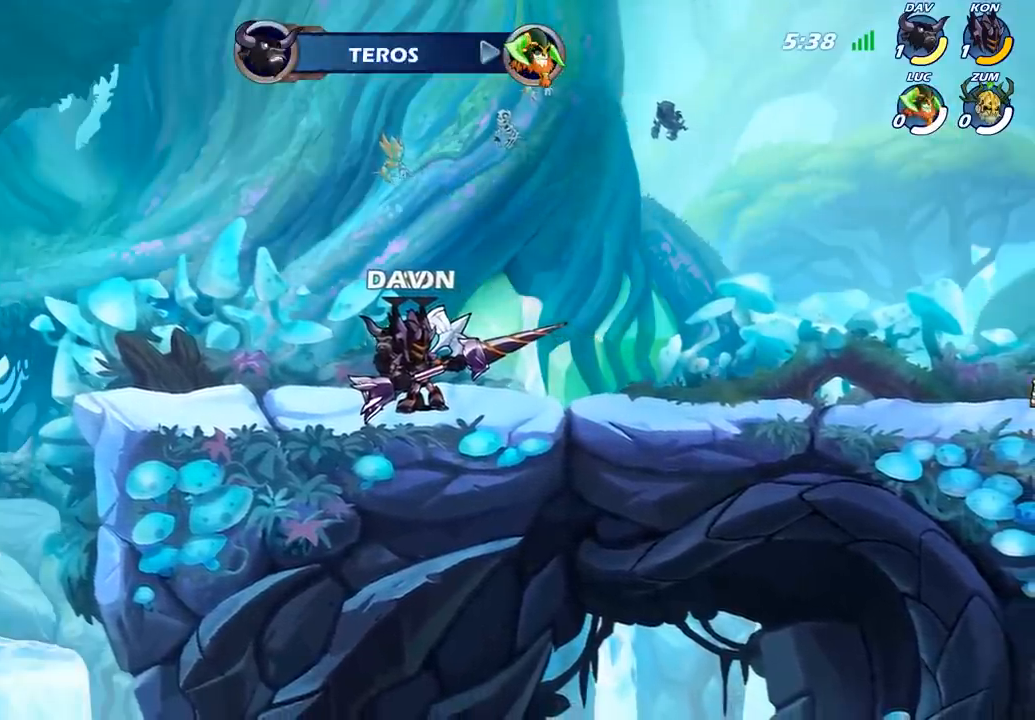
{"buttons": [], "left_stick": "center", "right_stick": "center", "events": []}
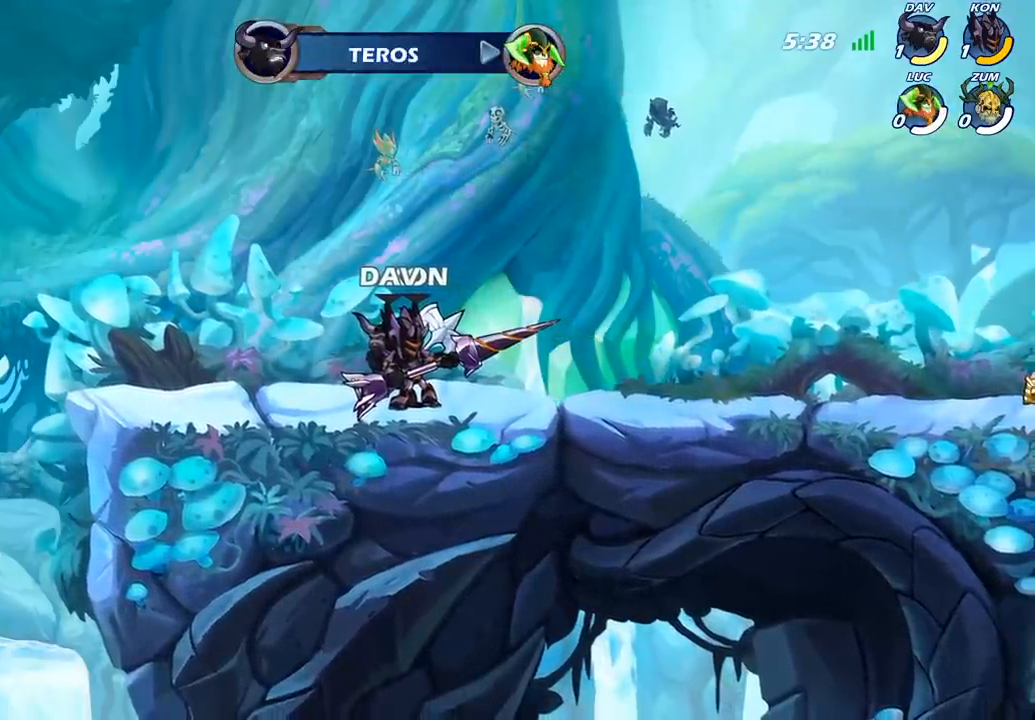
{"buttons": [], "left_stick": "center", "right_stick": "center", "events": []}
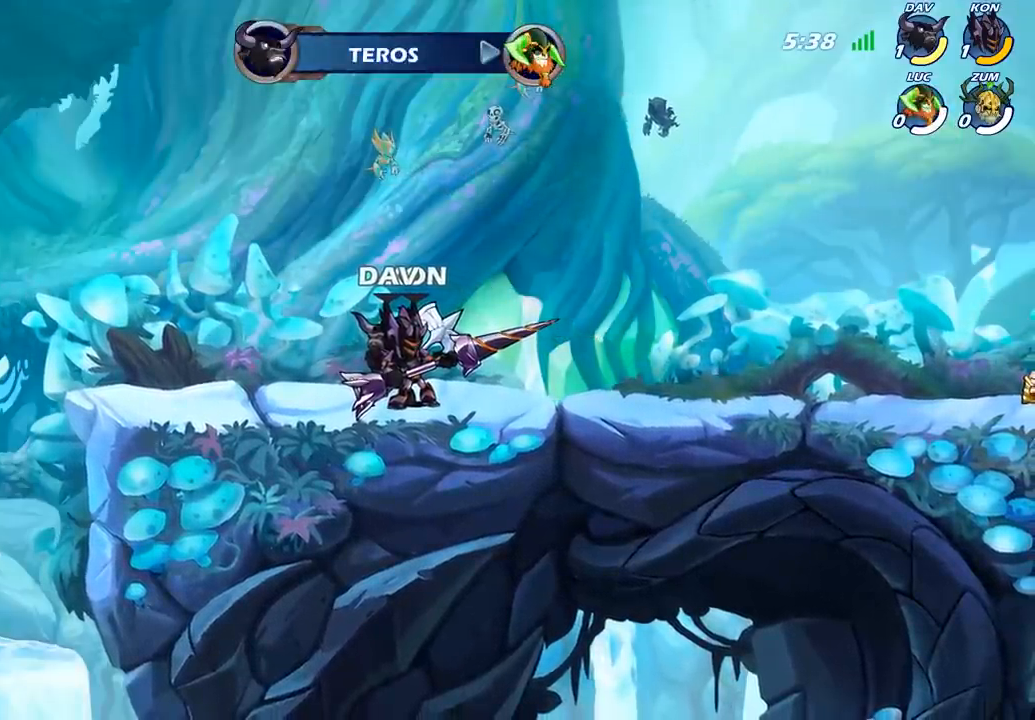
{"buttons": [], "left_stick": "center", "right_stick": "center", "events": []}
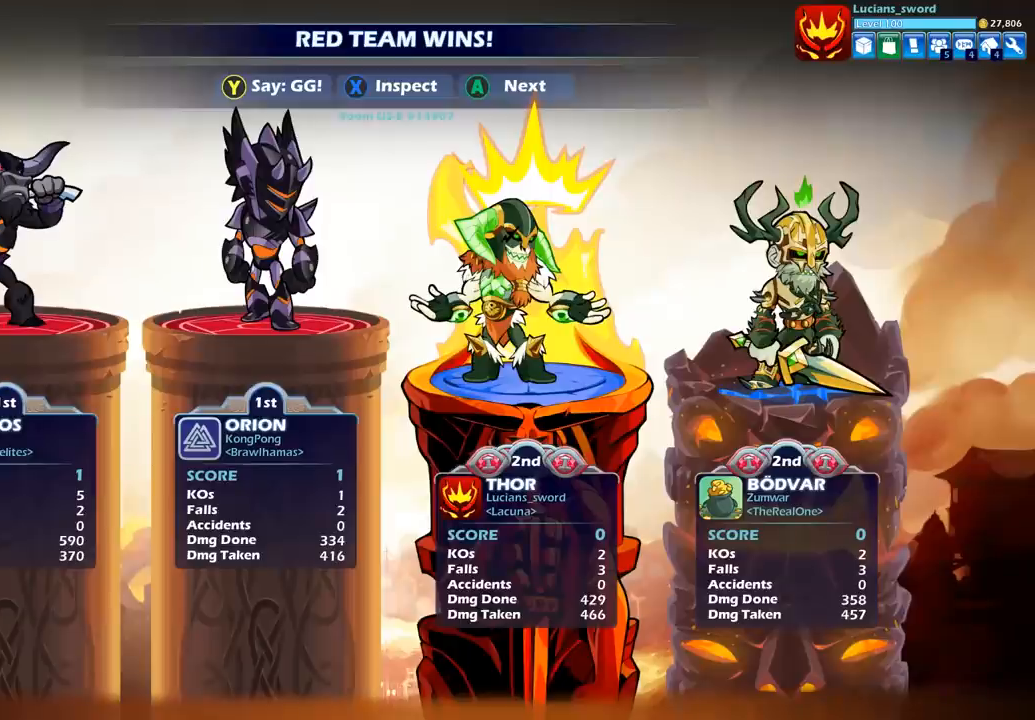
{"buttons": [], "left_stick": "center", "right_stick": "center", "events": []}
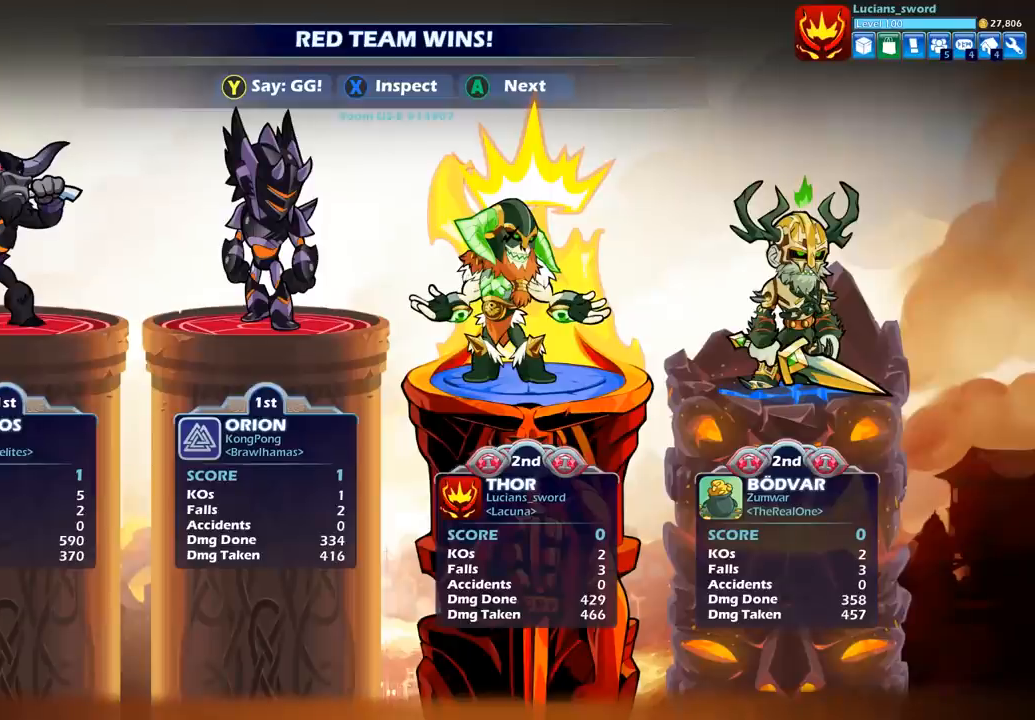
{"buttons": [], "left_stick": "center", "right_stick": "center", "events": []}
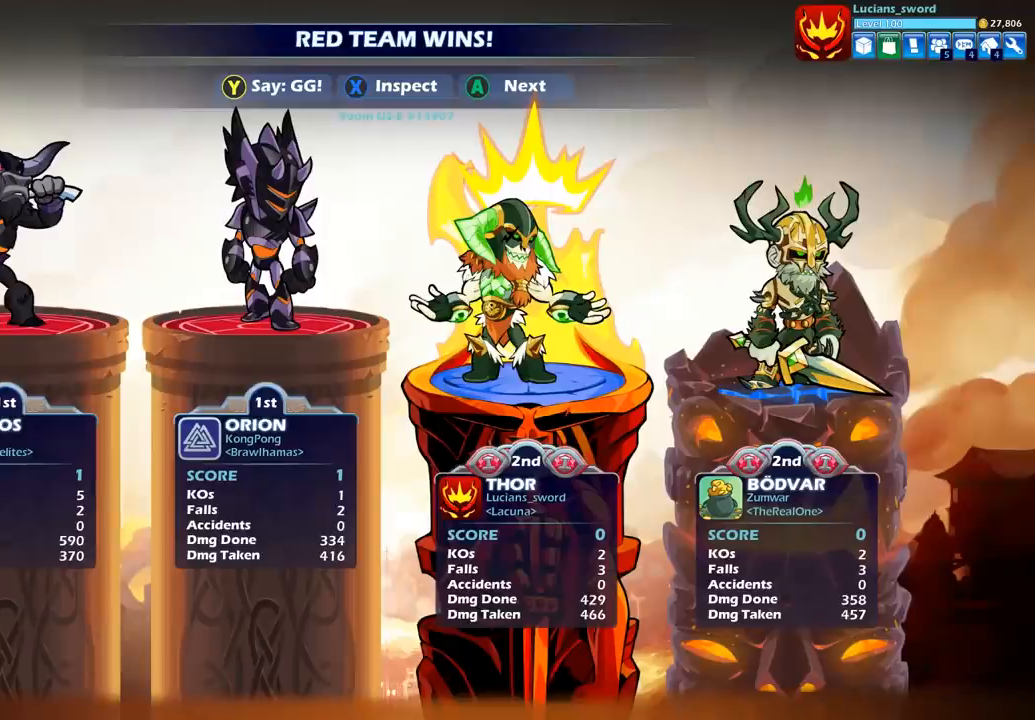
{"buttons": [], "left_stick": "center", "right_stick": "center", "events": []}
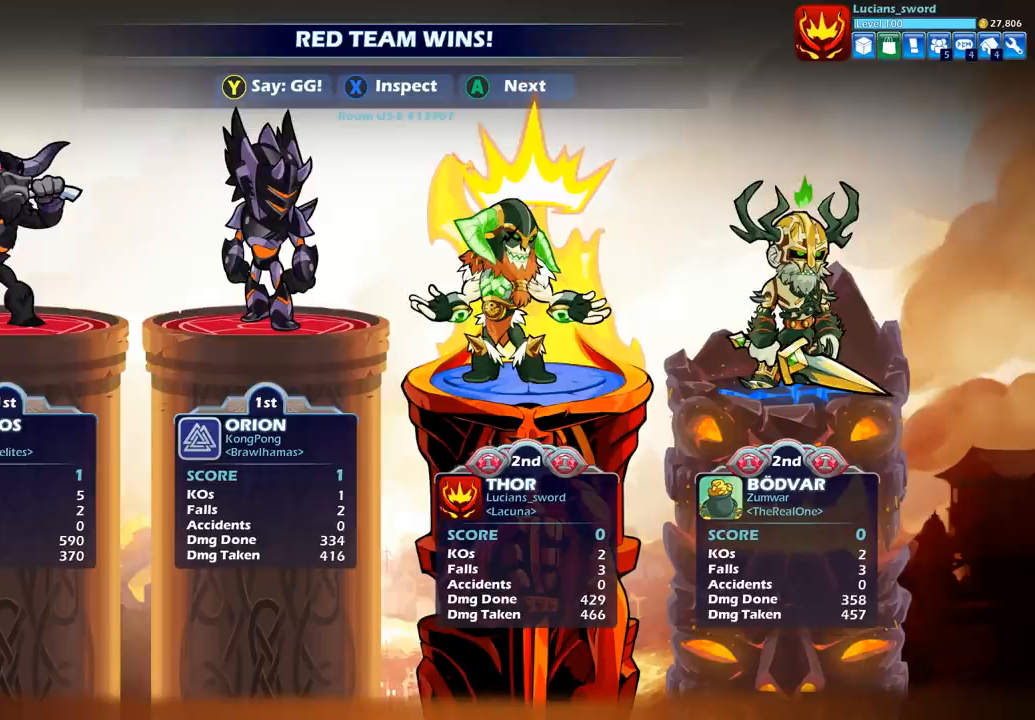
{"buttons": [], "left_stick": "center", "right_stick": "center", "events": [[300, "TRIANGLE", "down"], [383, "TRIANGLE", "up"]]}
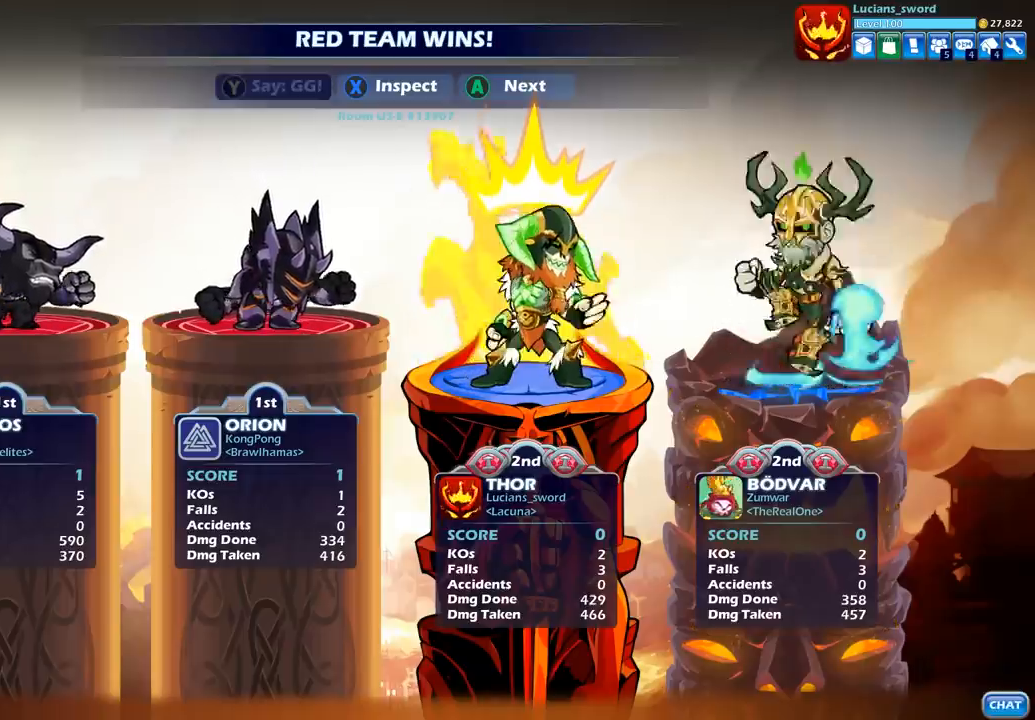
{"buttons": ["TRIANGLE"], "left_stick": "center", "right_stick": "center", "events": [[17, "TRIANGLE", "down"], [133, "TRIANGLE", "up"], [250, "TRIANGLE", "down"], [333, "TRIANGLE", "up"], [450, "TRIANGLE", "down"]]}
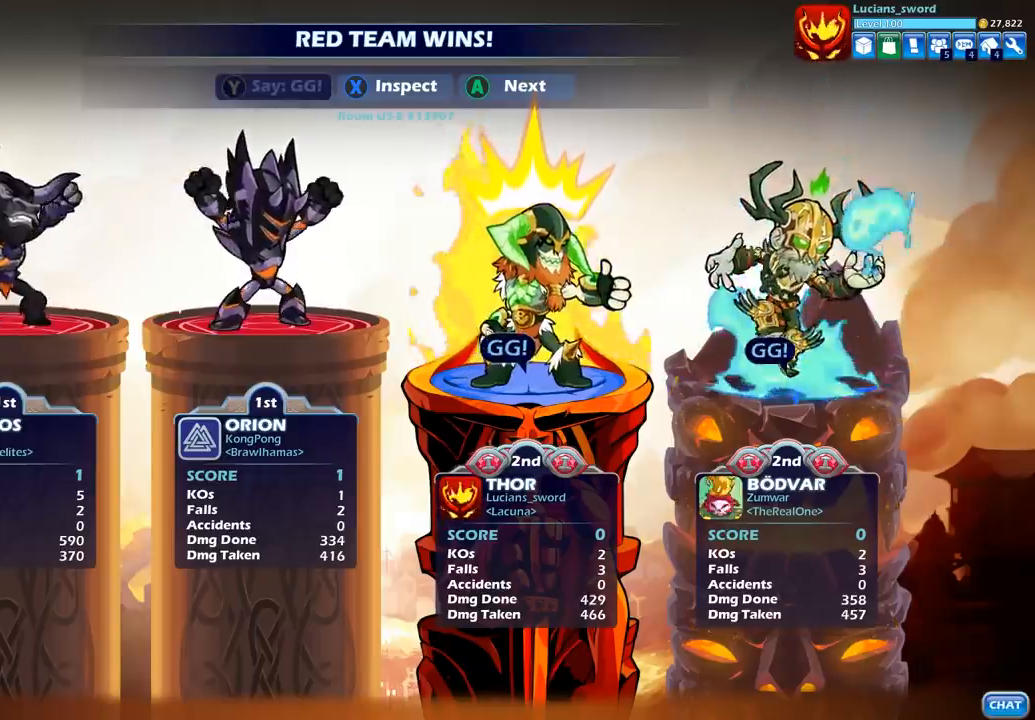
{"buttons": [], "left_stick": "center", "right_stick": "center", "events": [[17, "TRIANGLE", "up"], [133, "TRIANGLE", "down"], [183, "TRIANGLE", "up"], [283, "TRIANGLE", "down"], [383, "TRIANGLE", "up"]]}